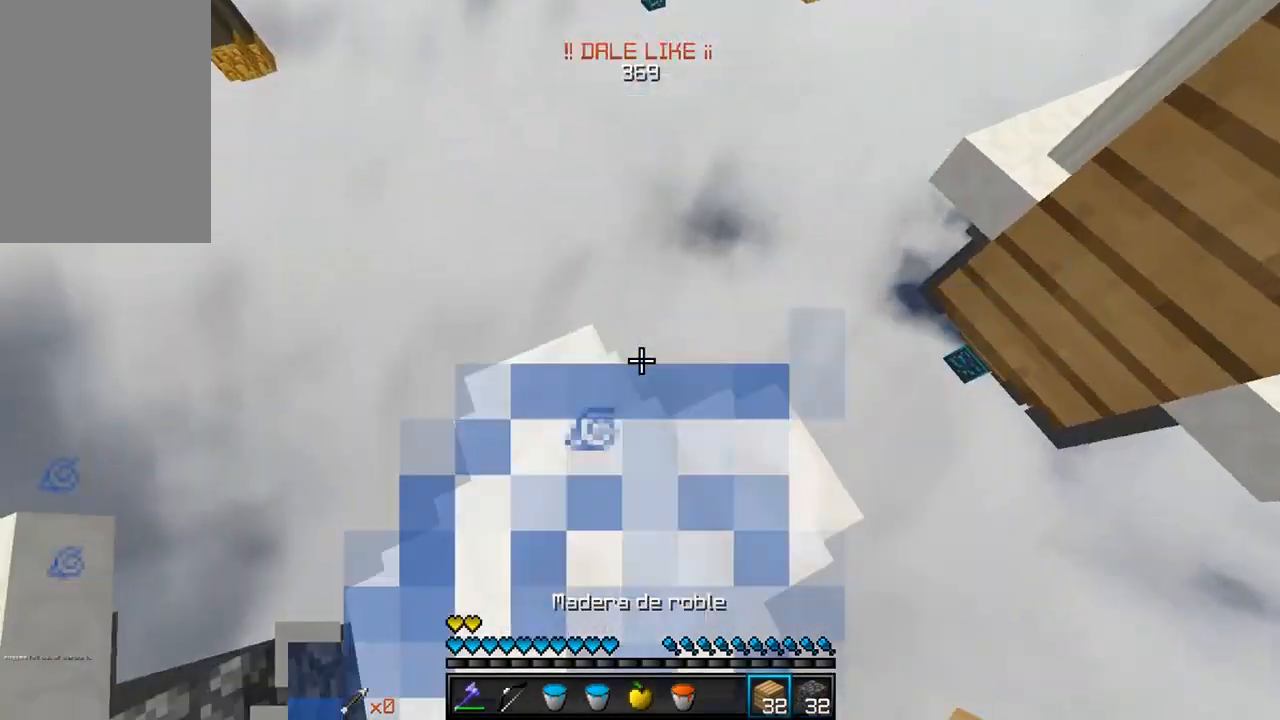
Gameplay with keyboard and mouse; each line is a JSON object with the keys and mouse buttons held at the frame after it. "events" lists presses ("down") and releases ("up") of "a", "d", "s", "w", "mouse_left" and "mouse_right" between this image and that frame as [ms after this image, input, new state], when the widget could be followed in between. "mouse_left", "mouse_right" = the "left", "right" buttons of the "mouse" list. No other keys are recorded. Fast repeated clicks can show as one long hold. Mouse movement is not recorded.
{"keys": [], "mouse": [], "events": [[250, "mouse_right", "down"], [433, "mouse_right", "up"]]}
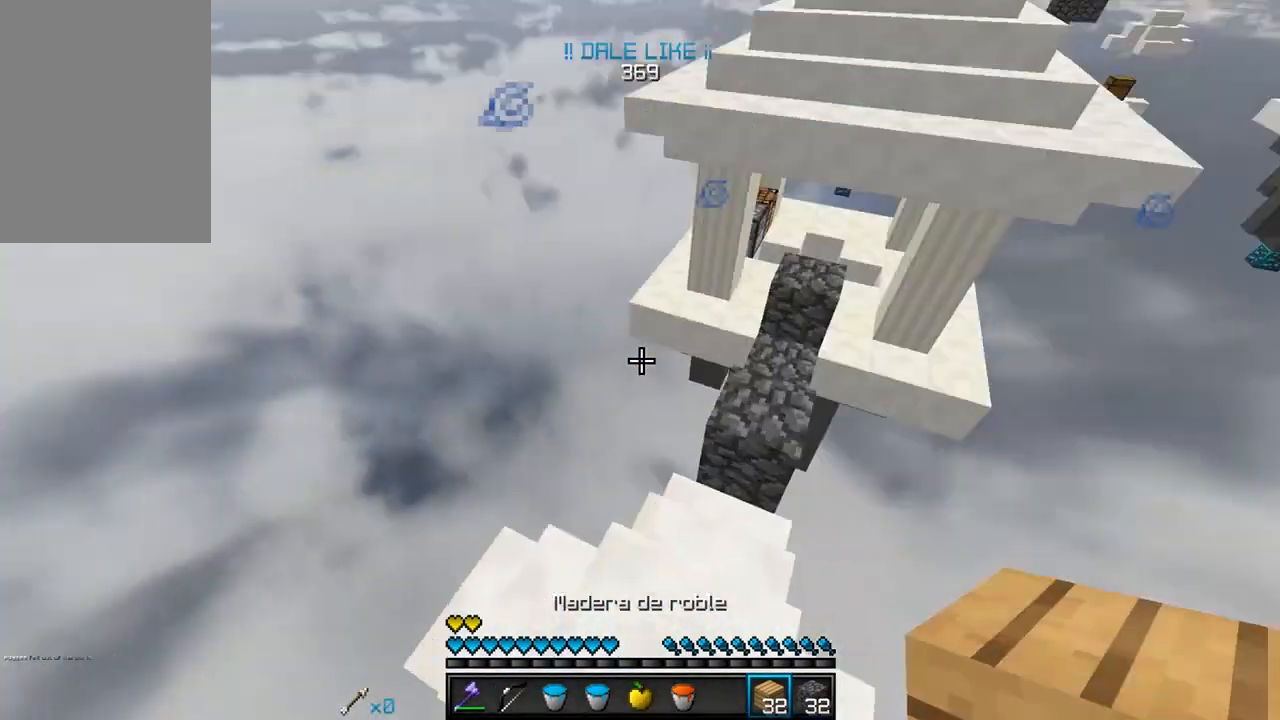
{"keys": [], "mouse": ["right"], "events": [[317, "w", "down"], [450, "mouse_right", "down"], [450, "w", "up"]]}
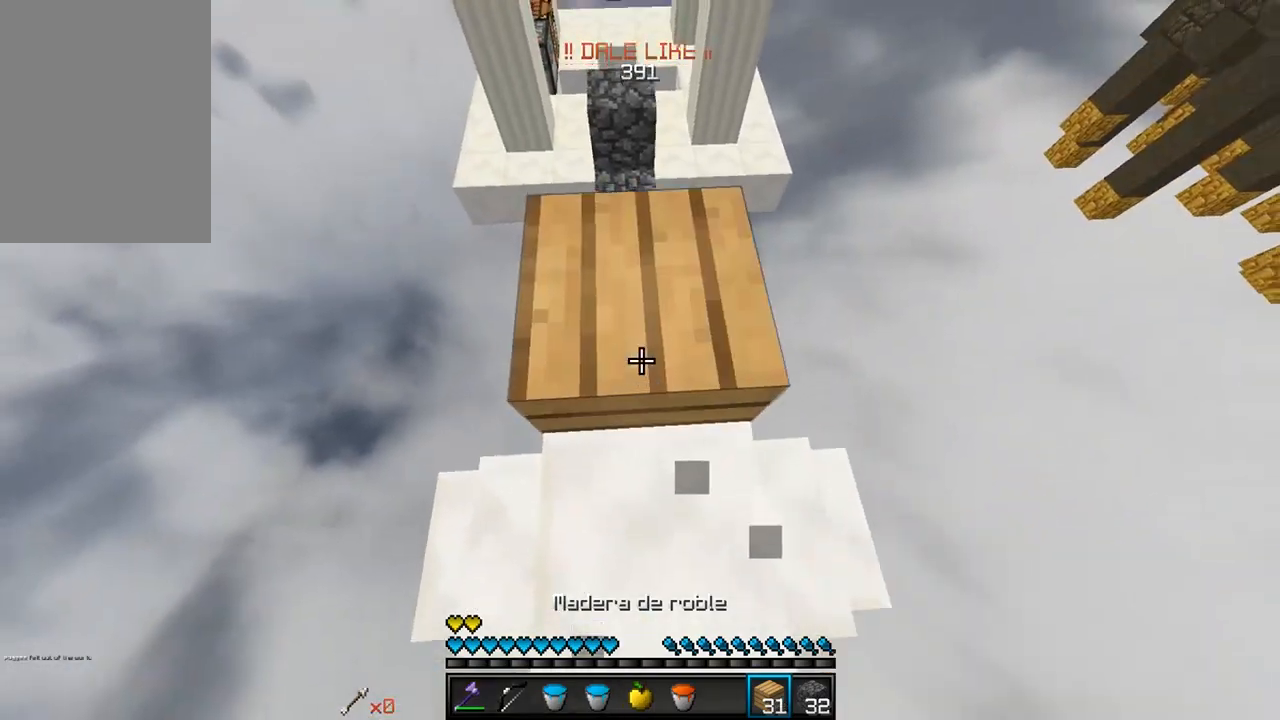
{"keys": [], "mouse": [], "events": [[117, "mouse_right", "up"], [217, "s", "down"], [317, "mouse_right", "down"], [350, "s", "up"], [483, "mouse_right", "up"]]}
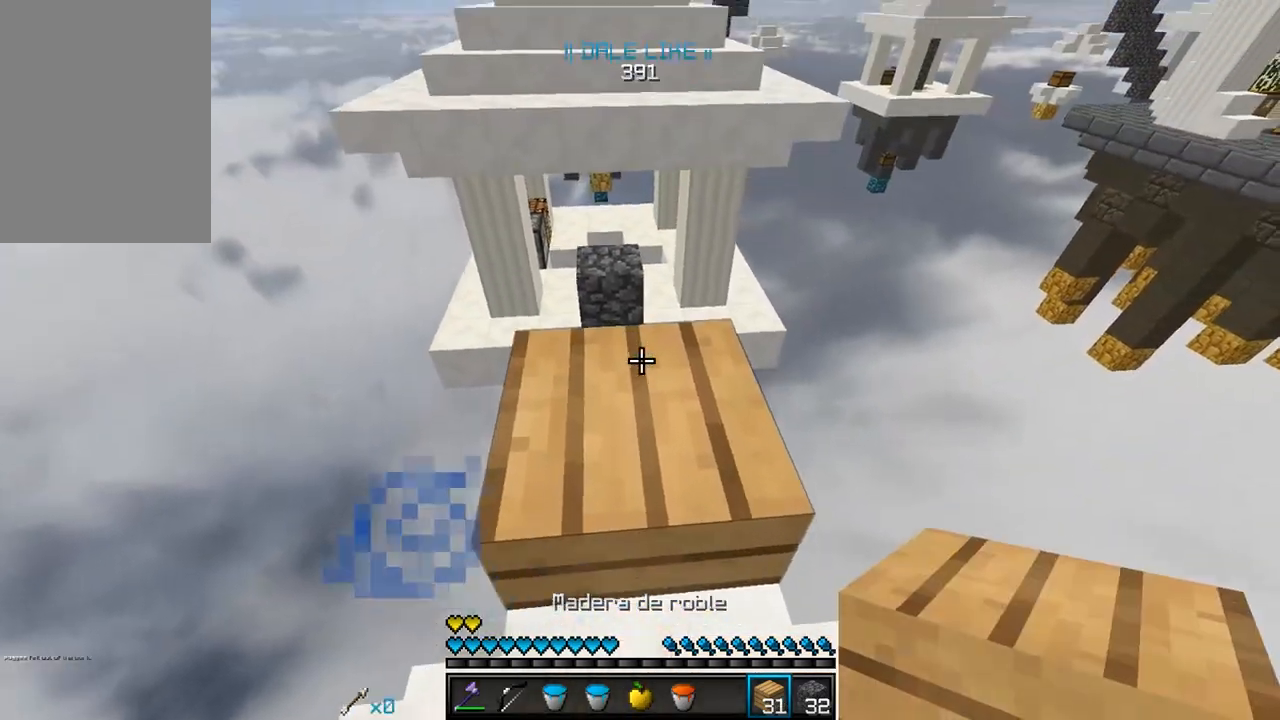
{"keys": [], "mouse": [], "events": [[217, "w", "down"], [367, "w", "up"]]}
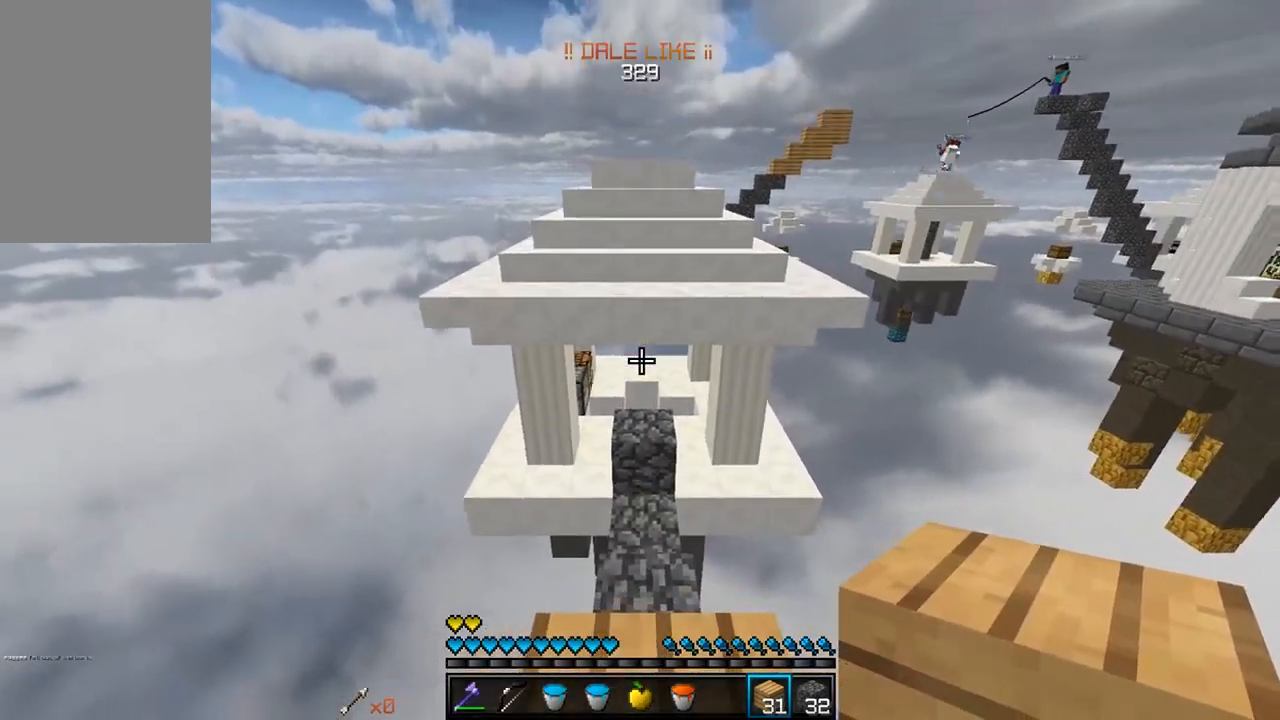
{"keys": ["a", "s"], "mouse": [], "events": [[117, "w", "down"], [333, "w", "up"], [417, "a", "down"], [417, "s", "down"]]}
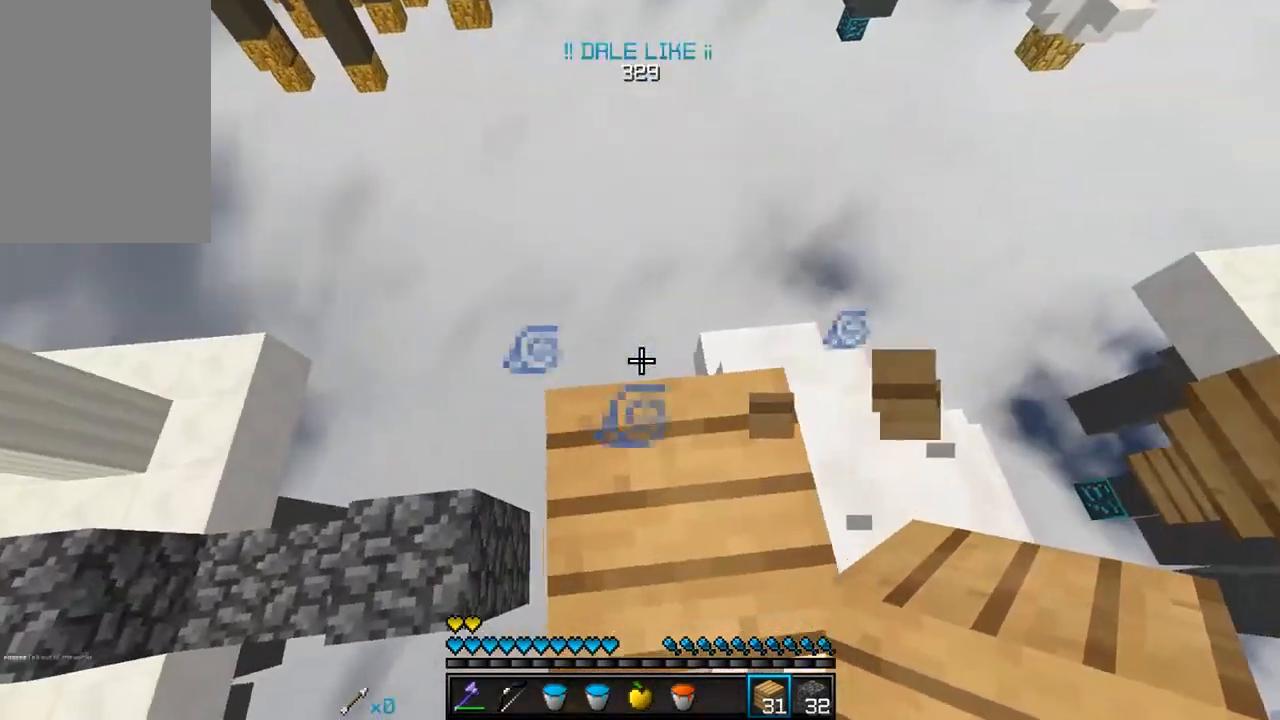
{"keys": ["w"], "mouse": [], "events": [[117, "a", "up"], [183, "s", "up"], [417, "w", "down"]]}
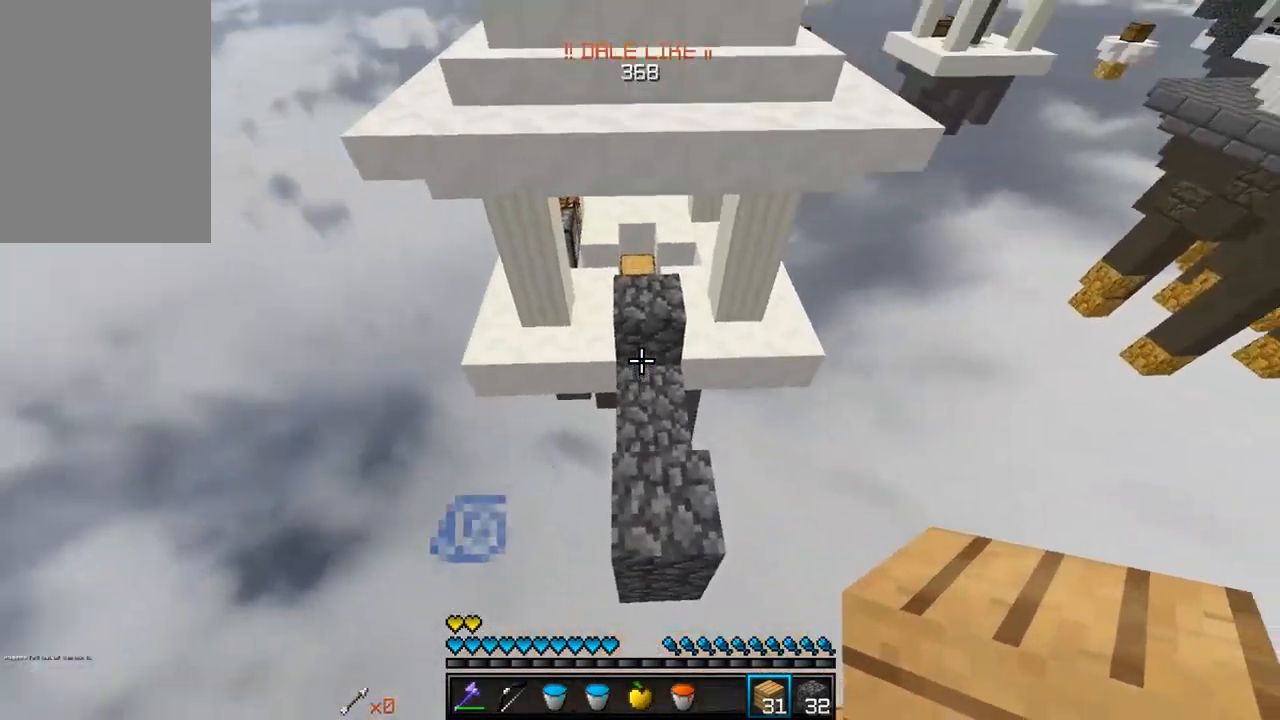
{"keys": ["w"], "mouse": [], "events": []}
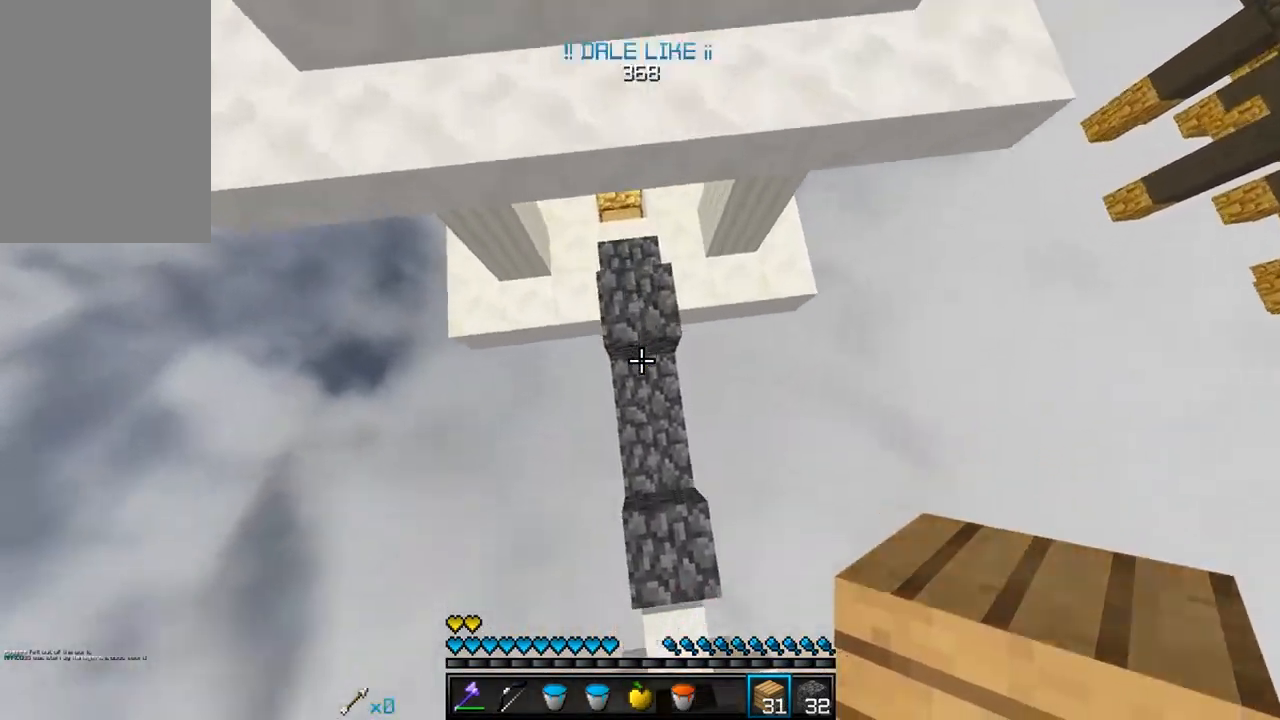
{"keys": [], "mouse": ["right"], "events": [[117, "mouse_right", "down"], [167, "w", "up"], [267, "mouse_right", "up"], [467, "mouse_right", "down"]]}
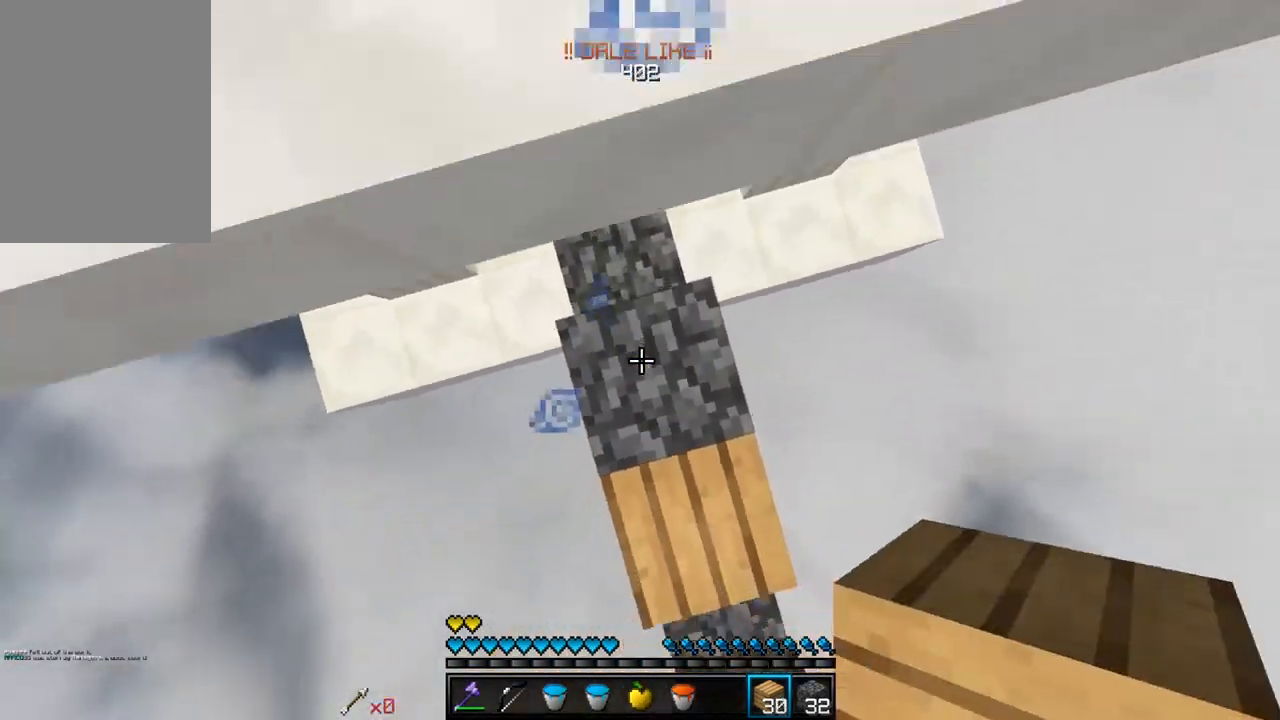
{"keys": [], "mouse": ["right"], "events": [[67, "mouse_right", "up"], [150, "mouse_right", "down"], [300, "mouse_right", "up"], [483, "mouse_right", "down"]]}
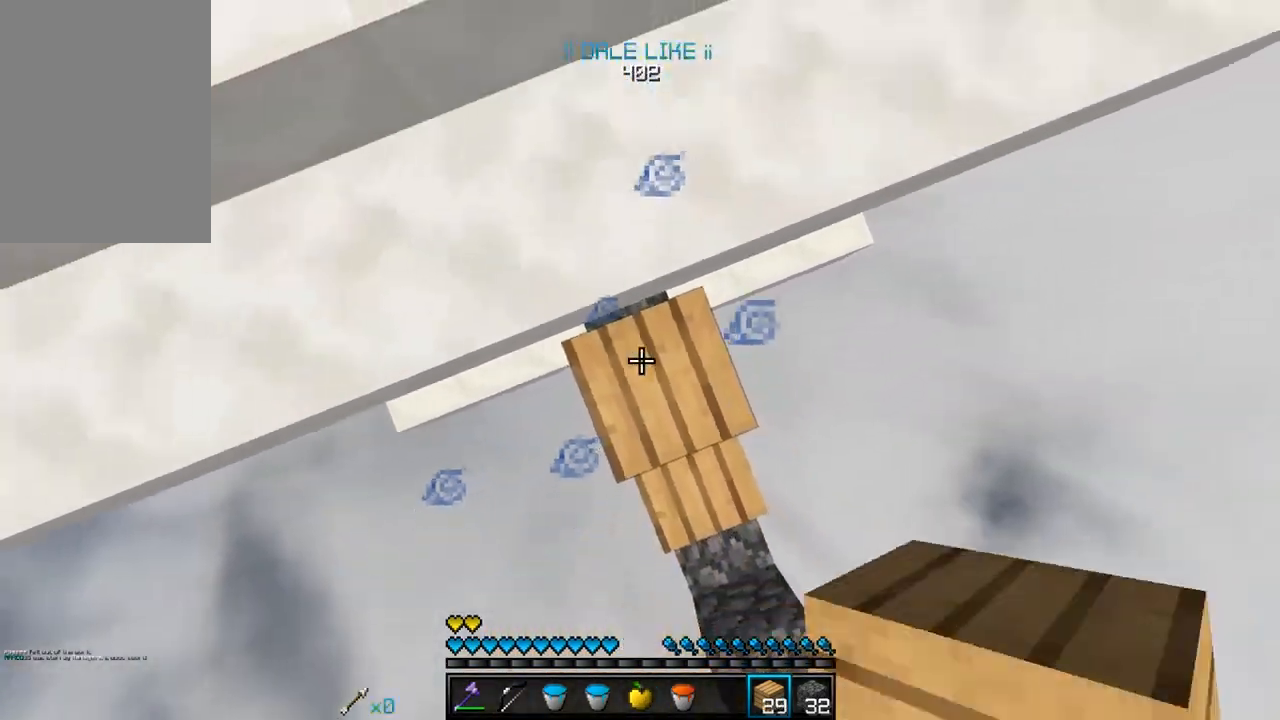
{"keys": ["w"], "mouse": [], "events": [[117, "w", "down"], [133, "mouse_right", "up"]]}
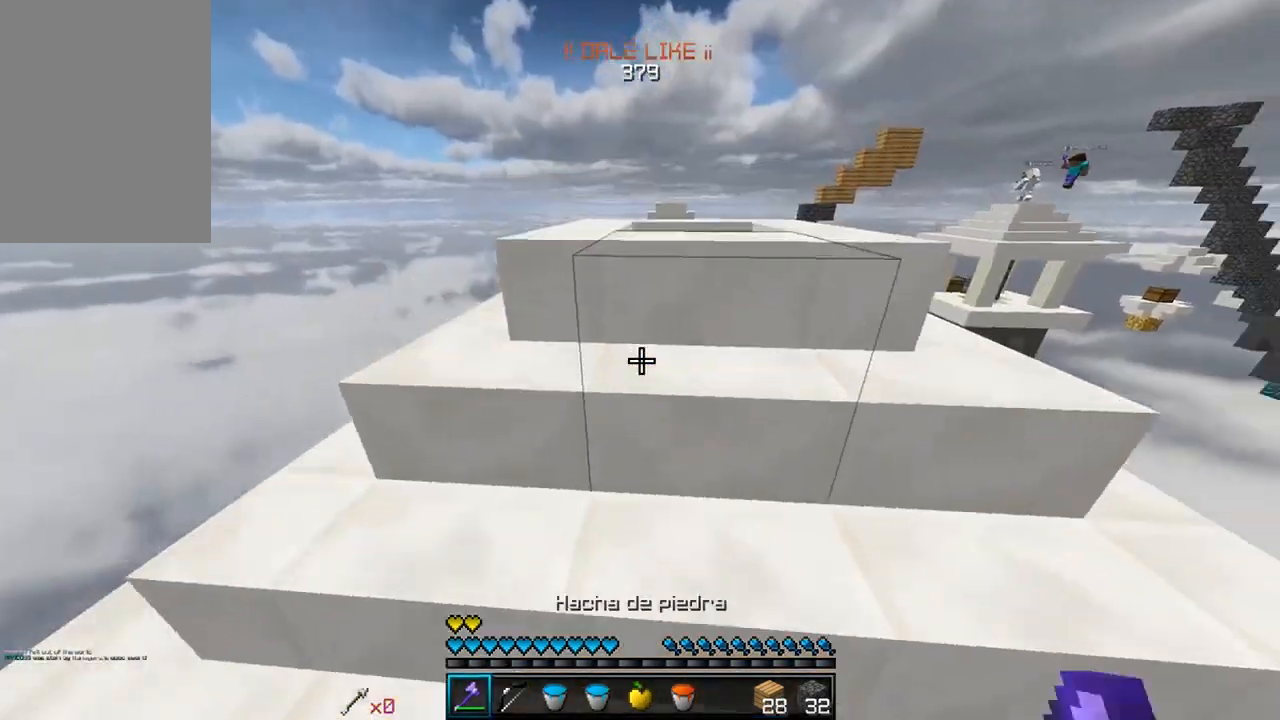
{"keys": [], "mouse": [], "events": [[317, "w", "up"], [333, "mouse_right", "down"], [500, "mouse_right", "up"]]}
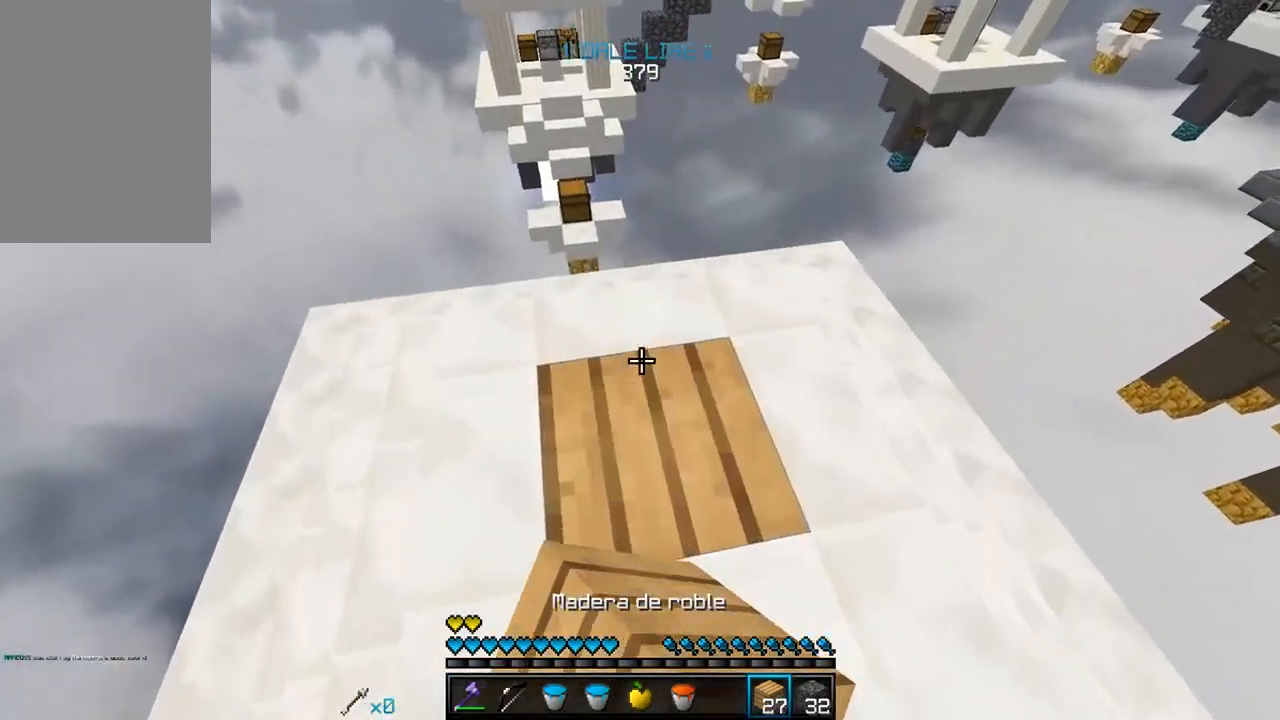
{"keys": ["w"], "mouse": [], "events": [[183, "a", "down"], [317, "w", "down"], [417, "a", "up"]]}
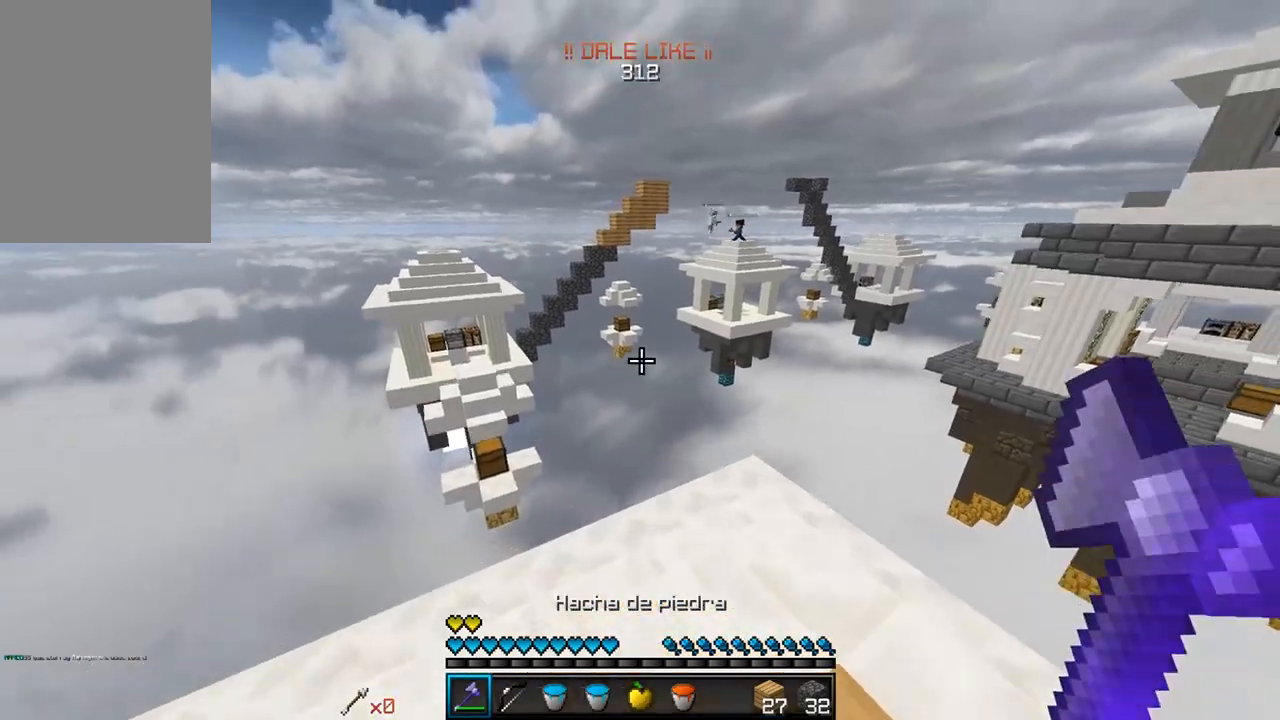
{"keys": [], "mouse": [], "events": [[233, "w", "up"]]}
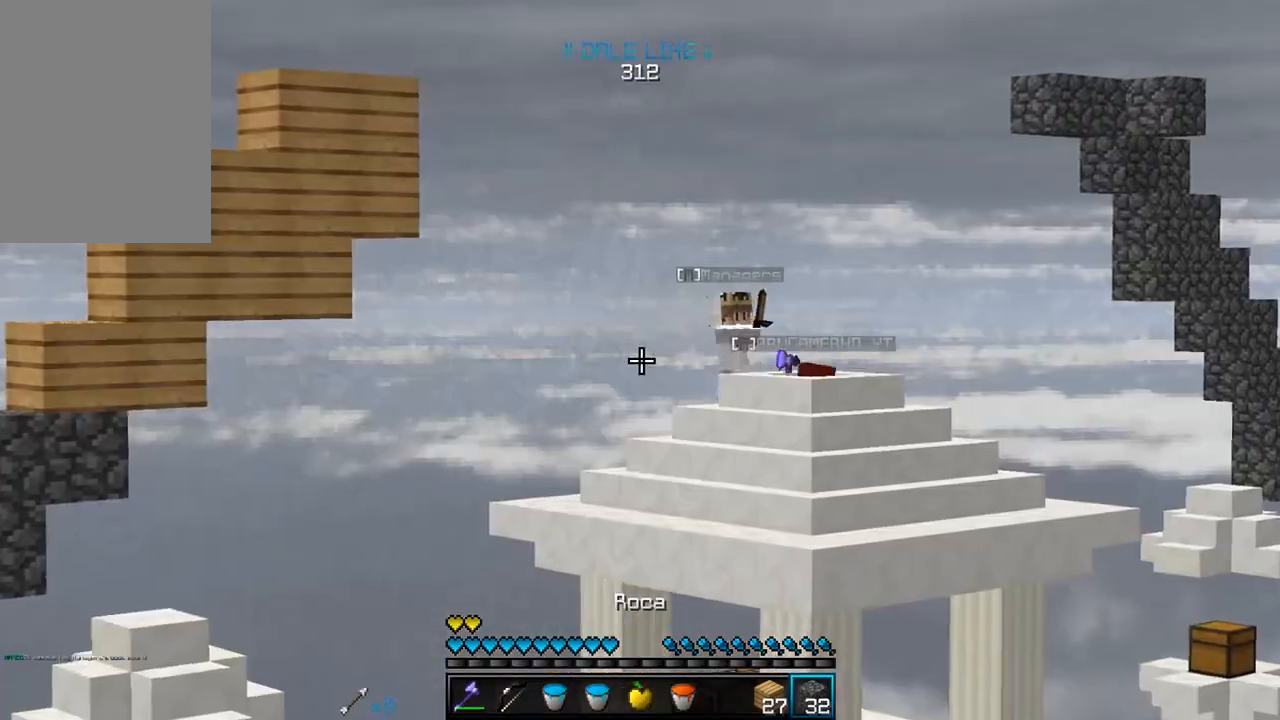
{"keys": [], "mouse": ["left", "right"], "events": [[283, "mouse_left", "down"], [283, "mouse_right", "down"]]}
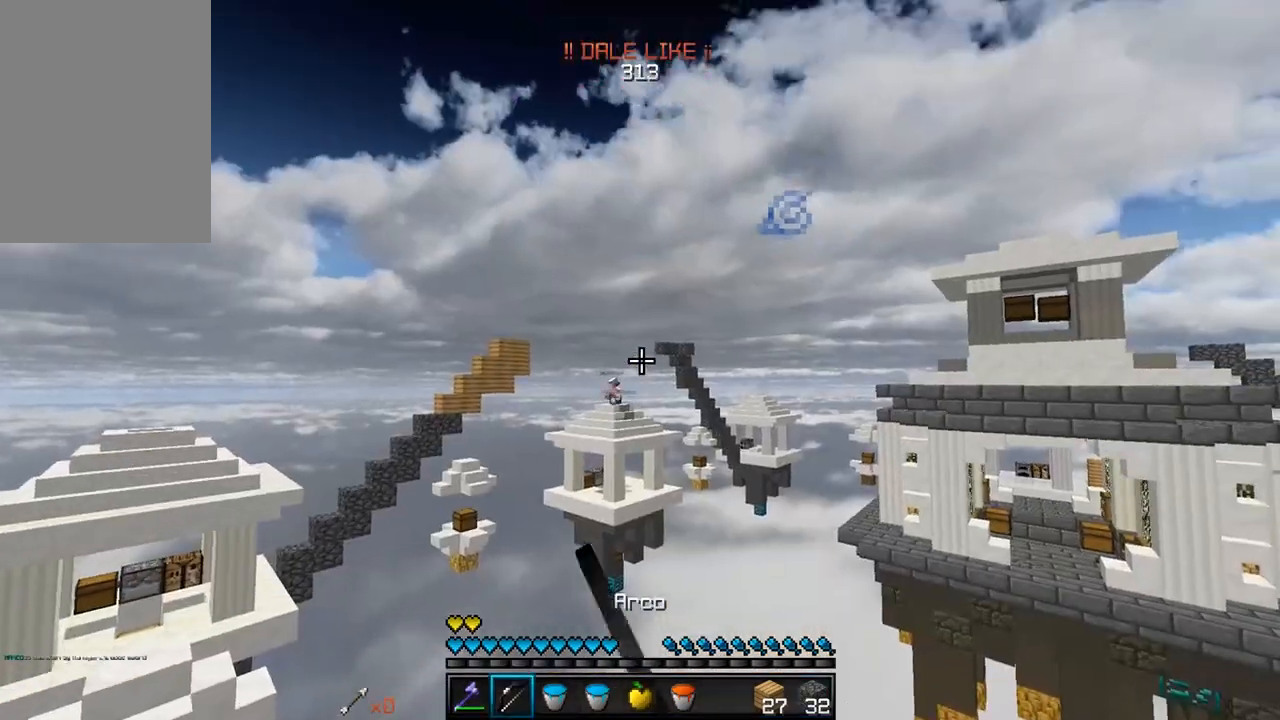
{"keys": [], "mouse": ["left", "right"], "events": [[83, "w", "down"], [400, "w", "up"]]}